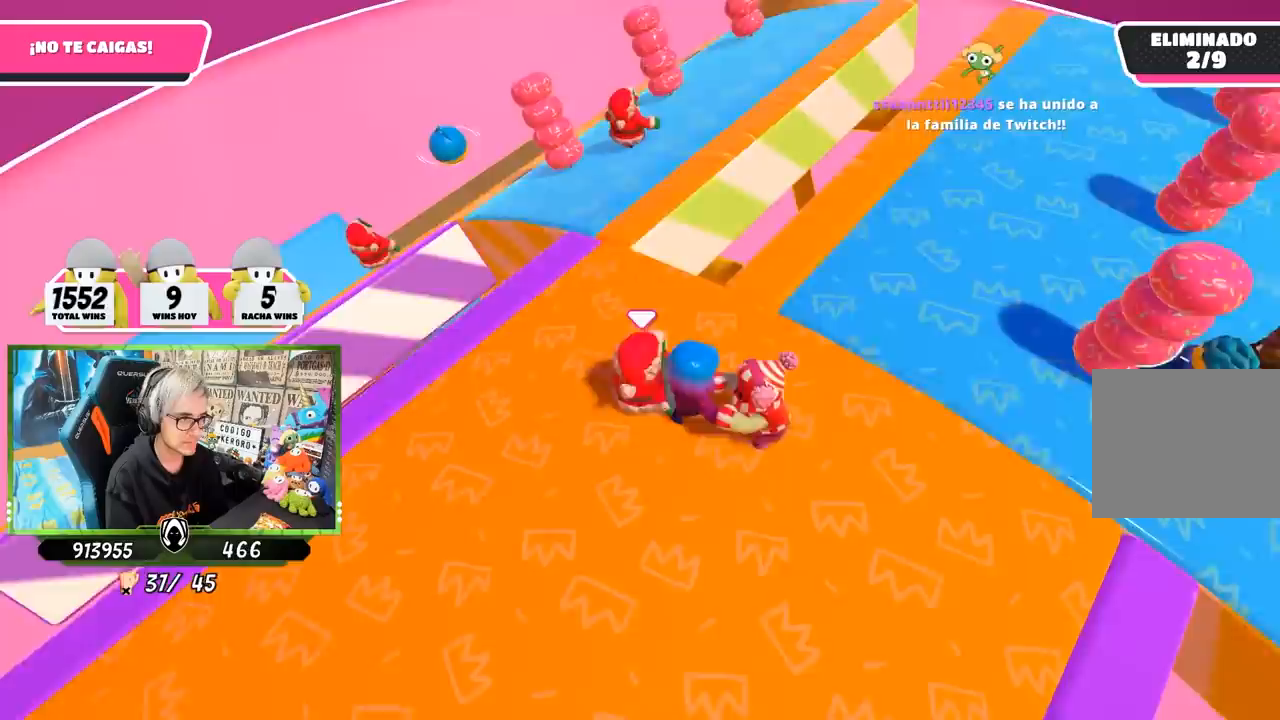
Gameplay with a controller (PlayStation layout); each line is a JSON object with the inputs held at the frame after it. "events" lists button and stick changes between this image and that frame as [ms after this image, input, new state], when the widget could be followed in between. Not read: L3 R1 R3.
{"buttons": [], "left_stick": "left", "right_stick": "down-right", "events": [[100, "left_stick", "right"], [217, "left_stick", "left"], [333, "left_stick", "center"], [417, "left_stick", "left"]]}
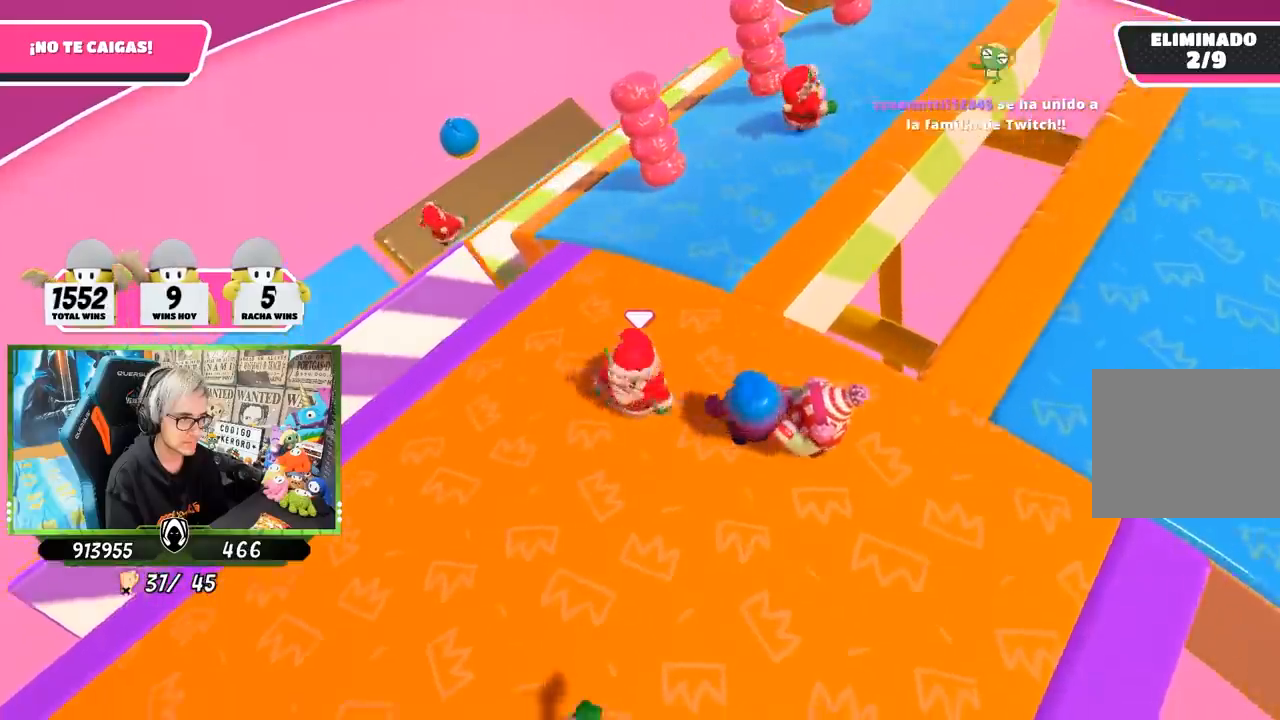
{"buttons": [], "left_stick": "up", "right_stick": "down-right", "events": [[100, "left_stick", "center"], [300, "left_stick", "up-right"], [450, "left_stick", "up"]]}
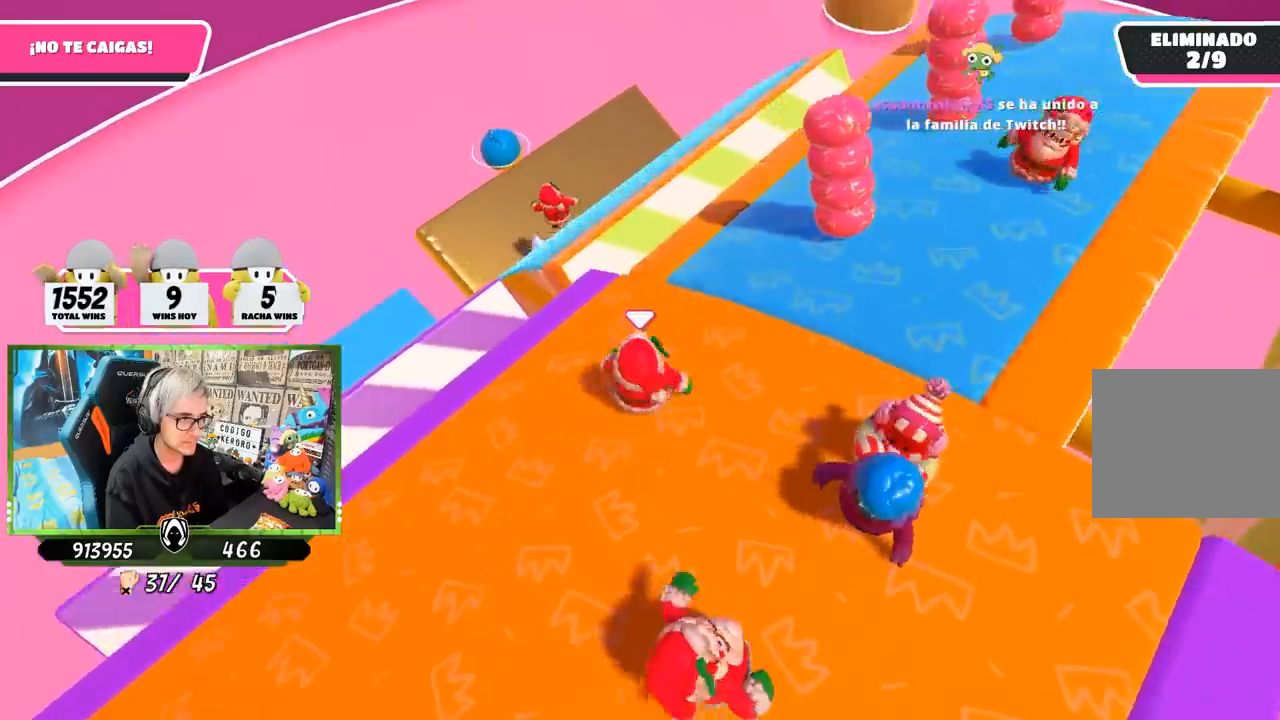
{"buttons": [], "left_stick": "up", "right_stick": "right", "events": [[33, "right_stick", "center"], [300, "right_stick", "right"]]}
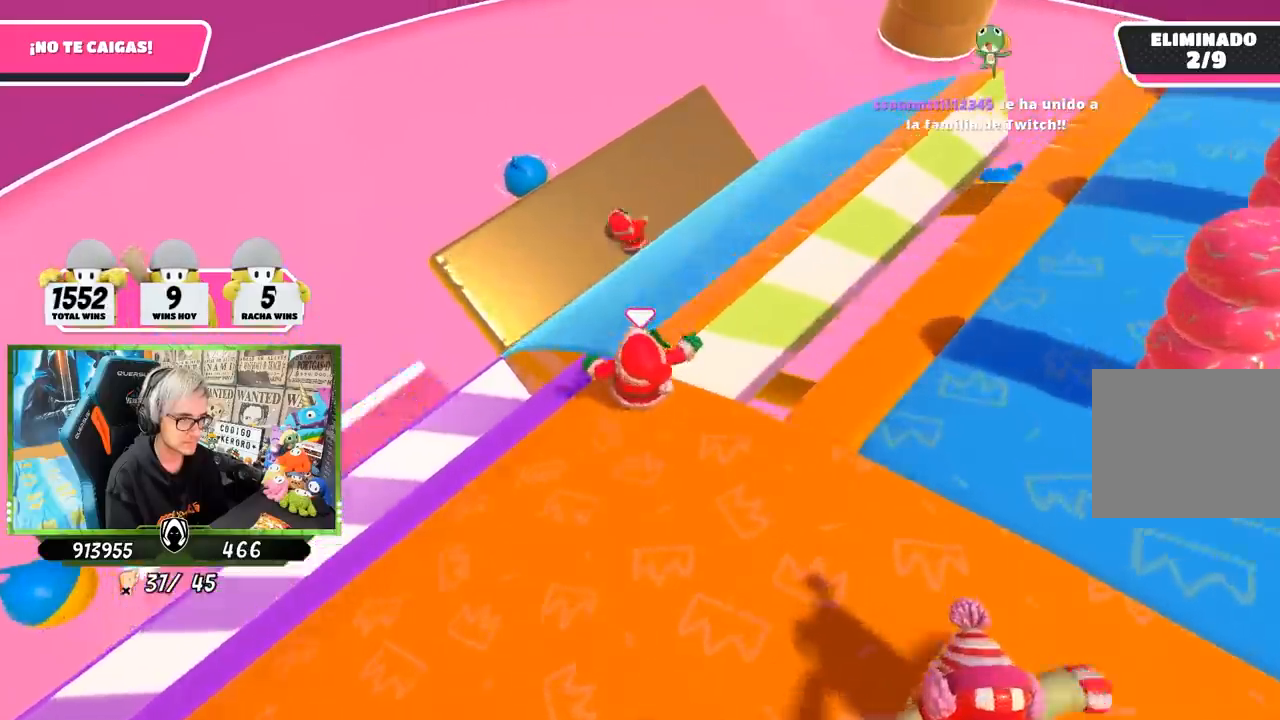
{"buttons": [], "left_stick": "up", "right_stick": "up-right", "events": [[350, "right_stick", "up-right"]]}
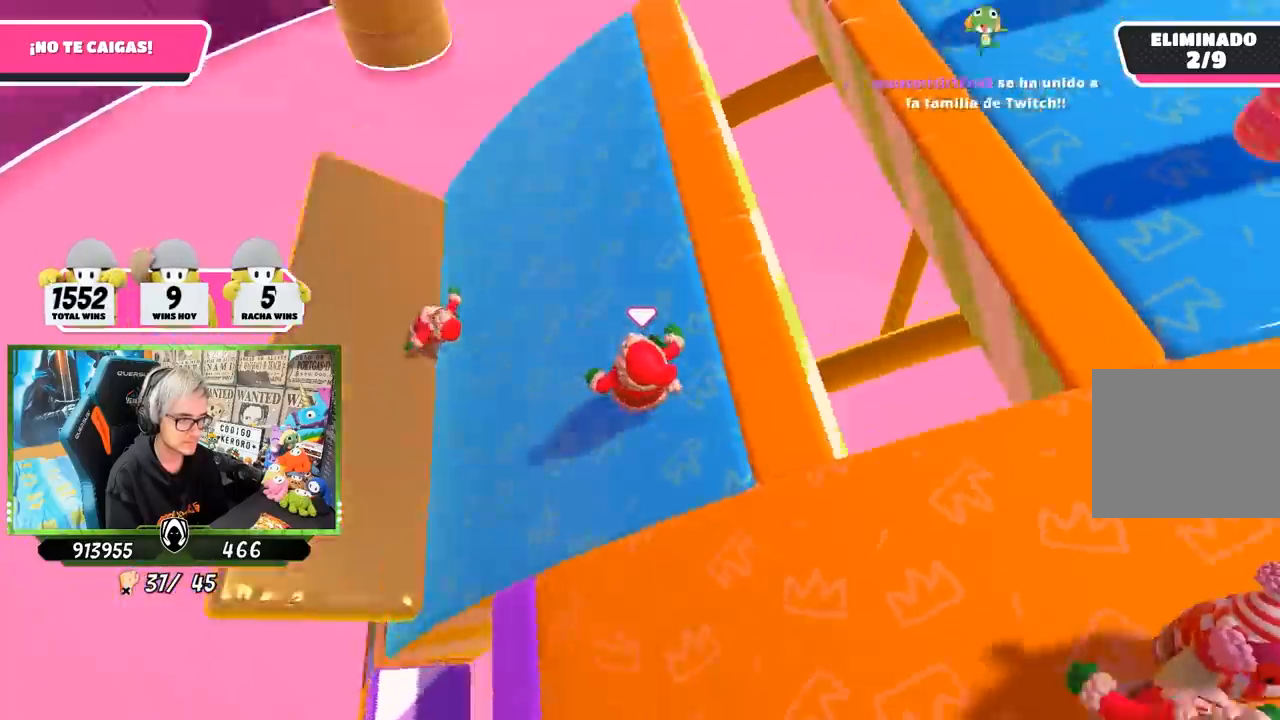
{"buttons": [], "left_stick": "up-left", "right_stick": "up-right", "events": [[117, "left_stick", "up-left"]]}
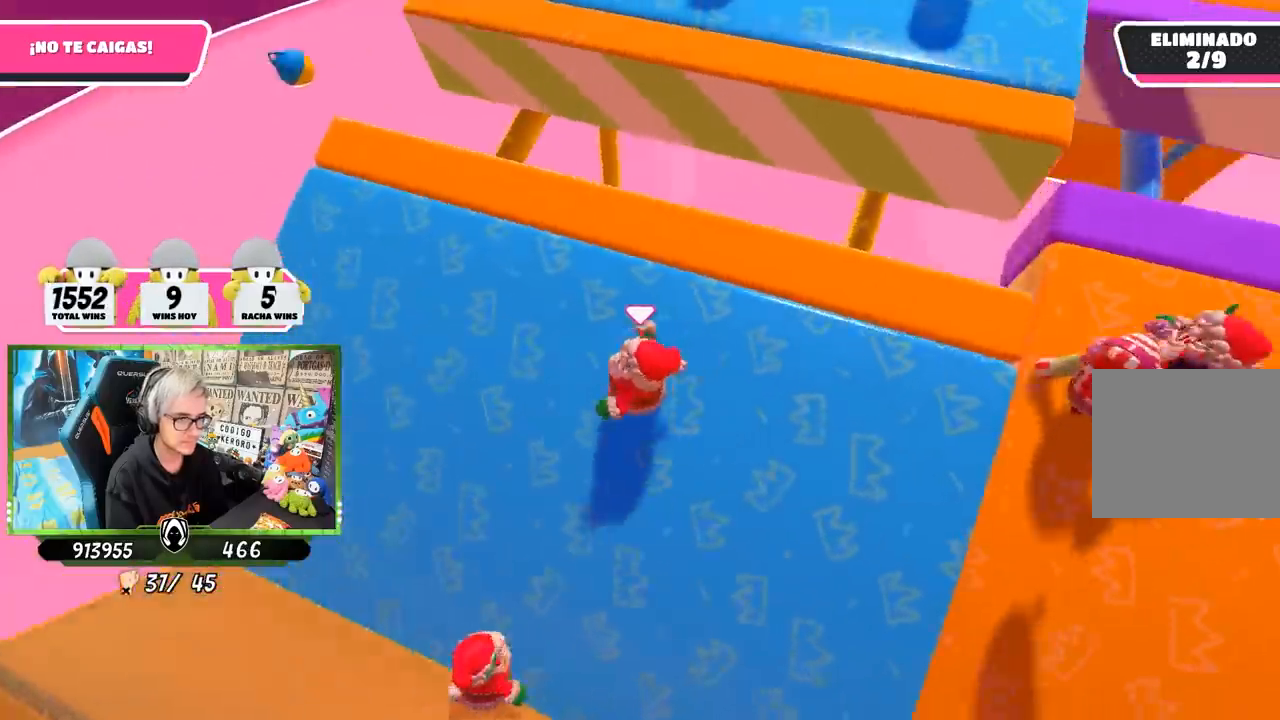
{"buttons": [], "left_stick": "up-right", "right_stick": "center", "events": [[83, "left_stick", "up-right"], [267, "left_stick", "down-left"], [367, "right_stick", "center"], [400, "left_stick", "up-right"]]}
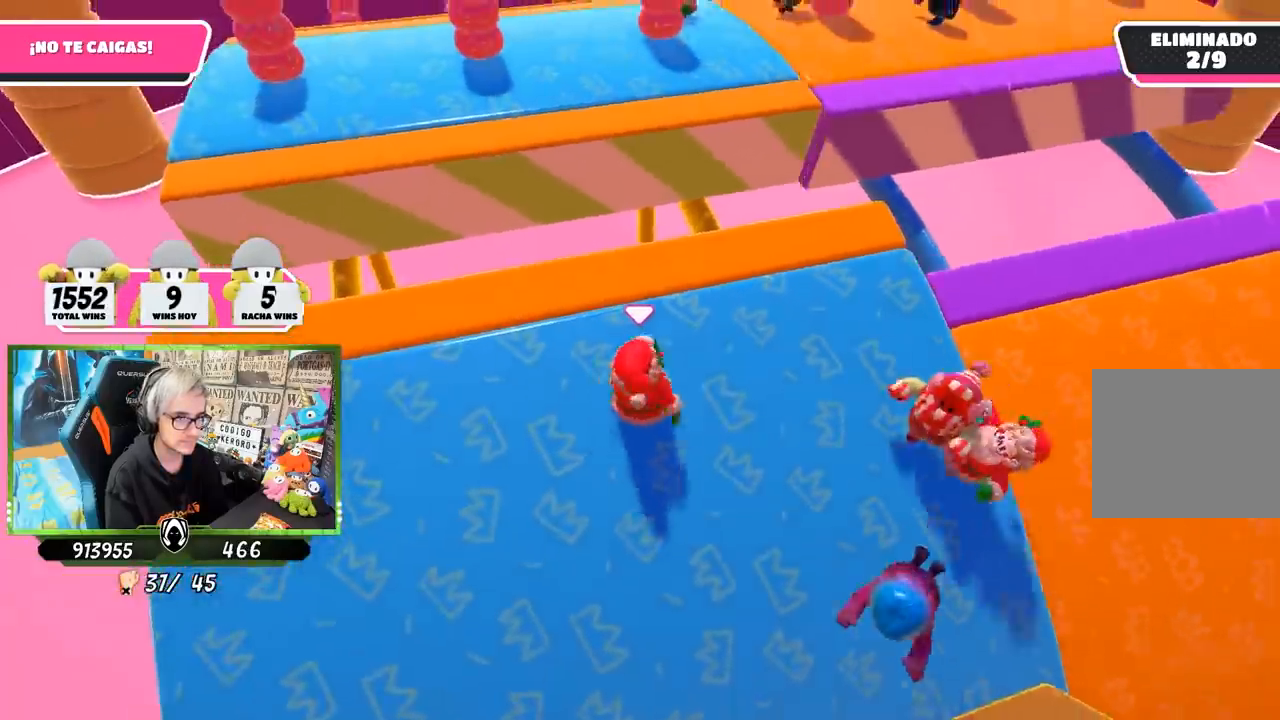
{"buttons": [], "left_stick": "right", "right_stick": "center", "events": [[67, "left_stick", "left"], [100, "right_stick", "right"], [150, "left_stick", "center"], [200, "left_stick", "right"], [267, "right_stick", "center"], [367, "left_stick", "left"], [500, "left_stick", "right"]]}
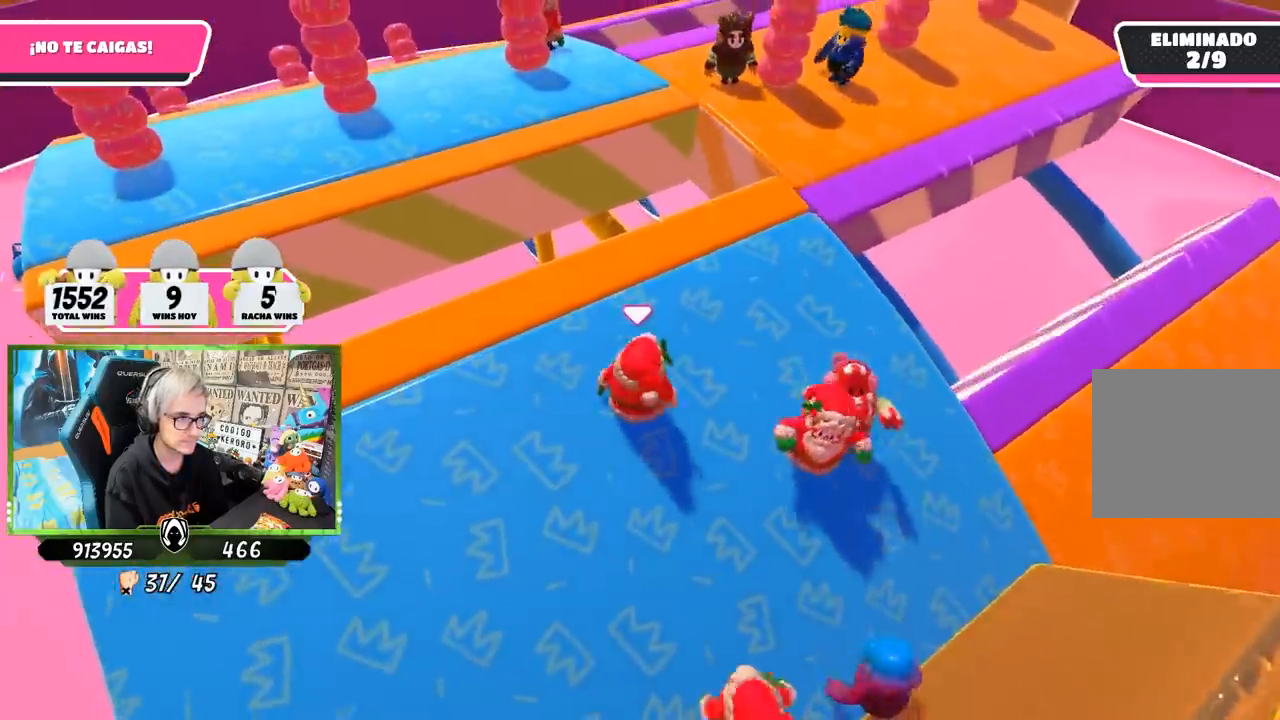
{"buttons": [], "left_stick": "left", "right_stick": "center", "events": [[133, "left_stick", "left"], [300, "left_stick", "right"], [500, "left_stick", "left"]]}
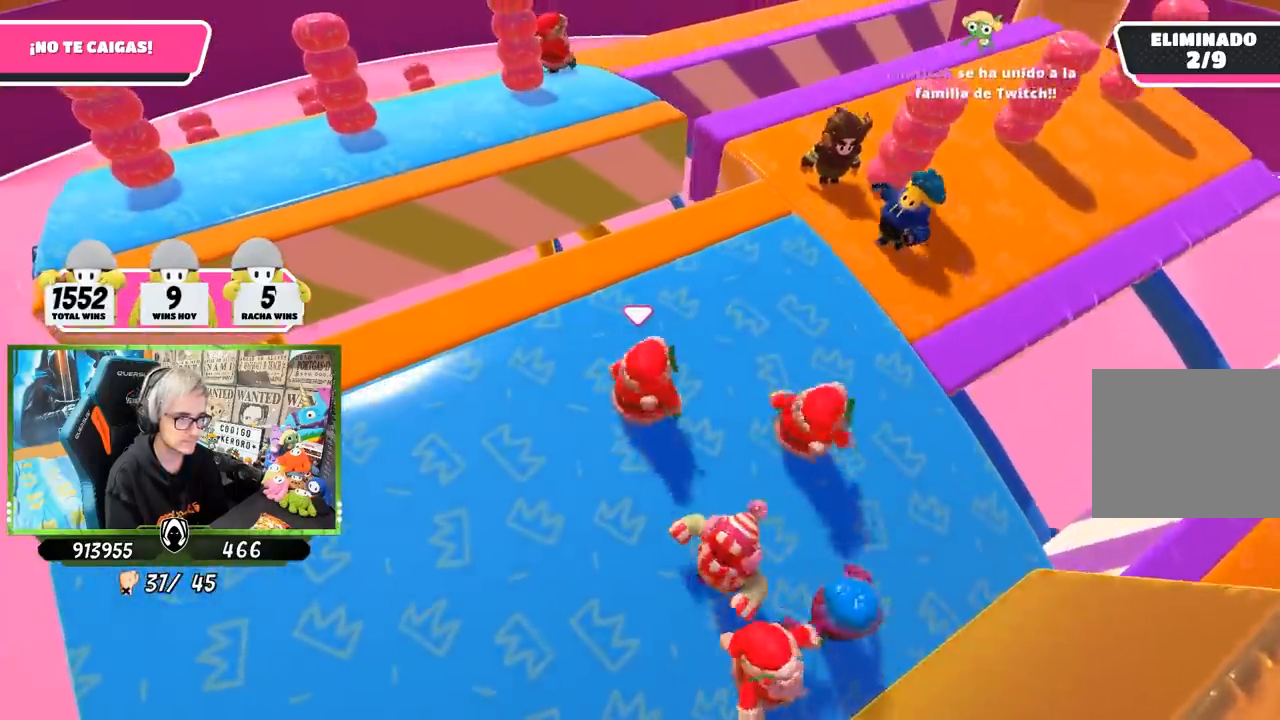
{"buttons": [], "left_stick": "right", "right_stick": "down-right", "events": [[33, "right_stick", "down-right"], [100, "left_stick", "right"], [267, "left_stick", "left"], [383, "left_stick", "right"]]}
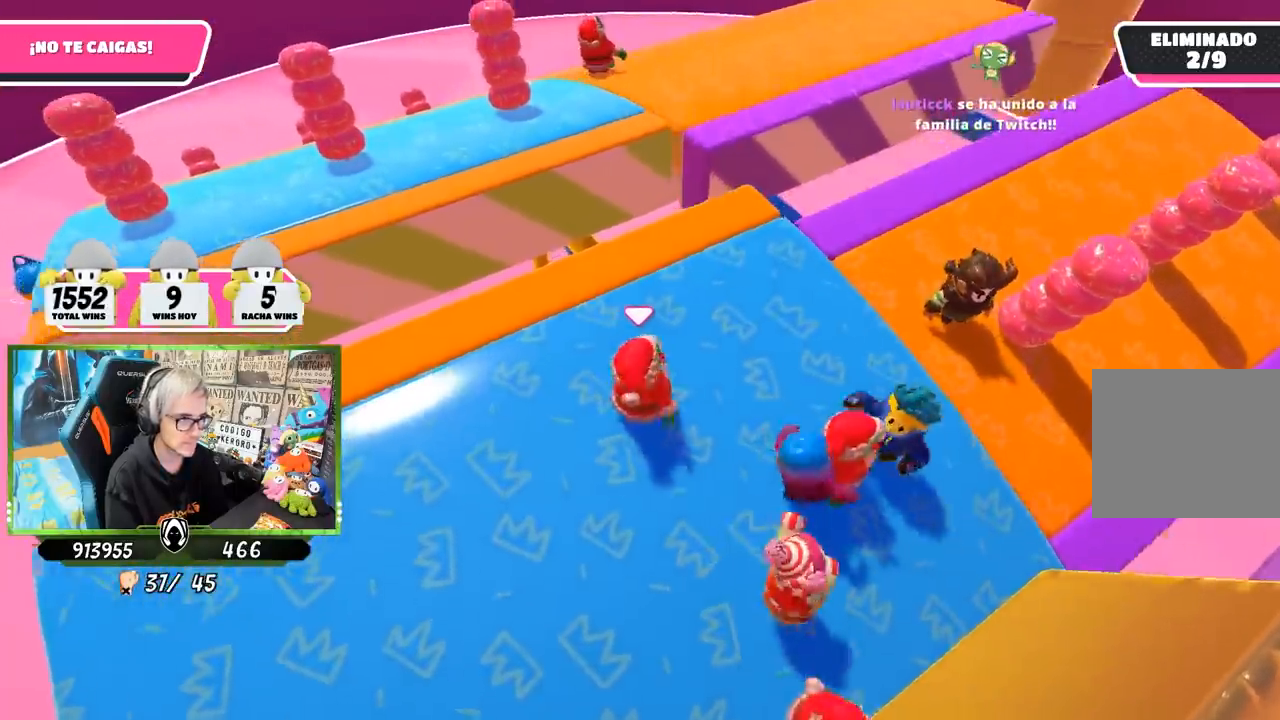
{"buttons": [], "left_stick": "up-right", "right_stick": "down-right", "events": [[67, "left_stick", "center"], [200, "left_stick", "up-right"], [317, "left_stick", "center"], [467, "left_stick", "up-right"]]}
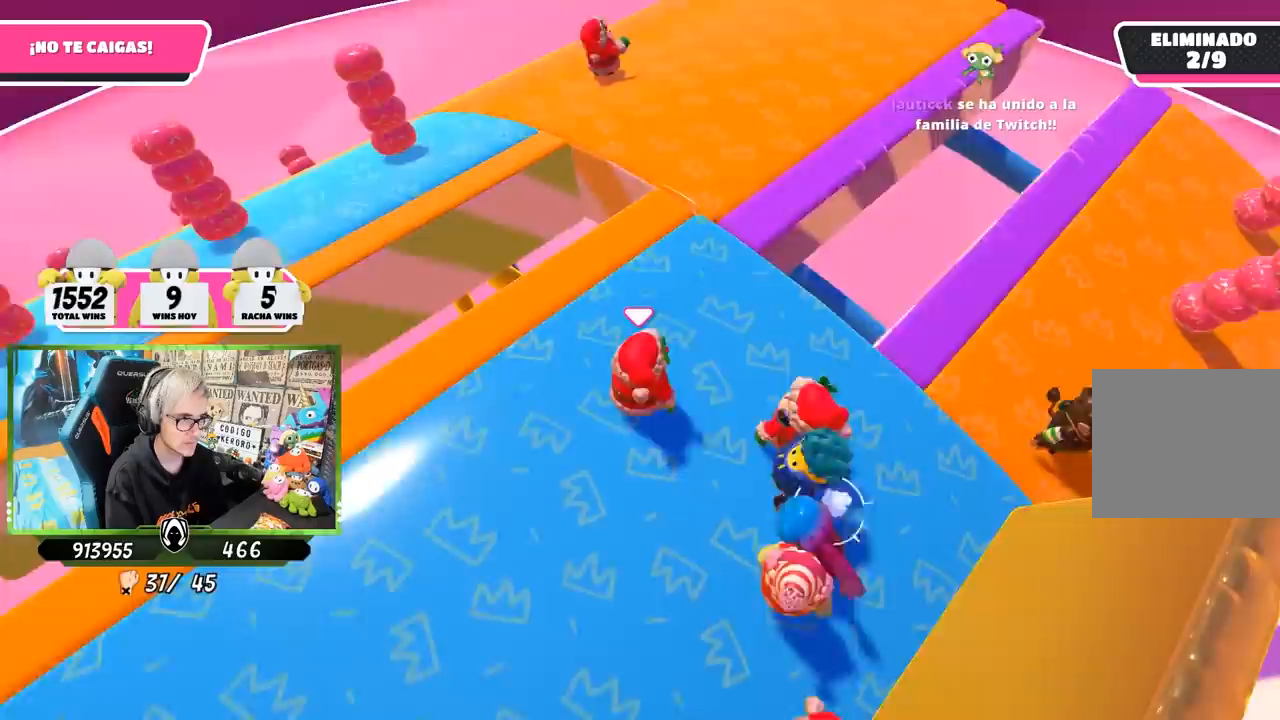
{"buttons": [], "left_stick": "up", "right_stick": "down-right", "events": [[133, "left_stick", "center"], [433, "left_stick", "up"]]}
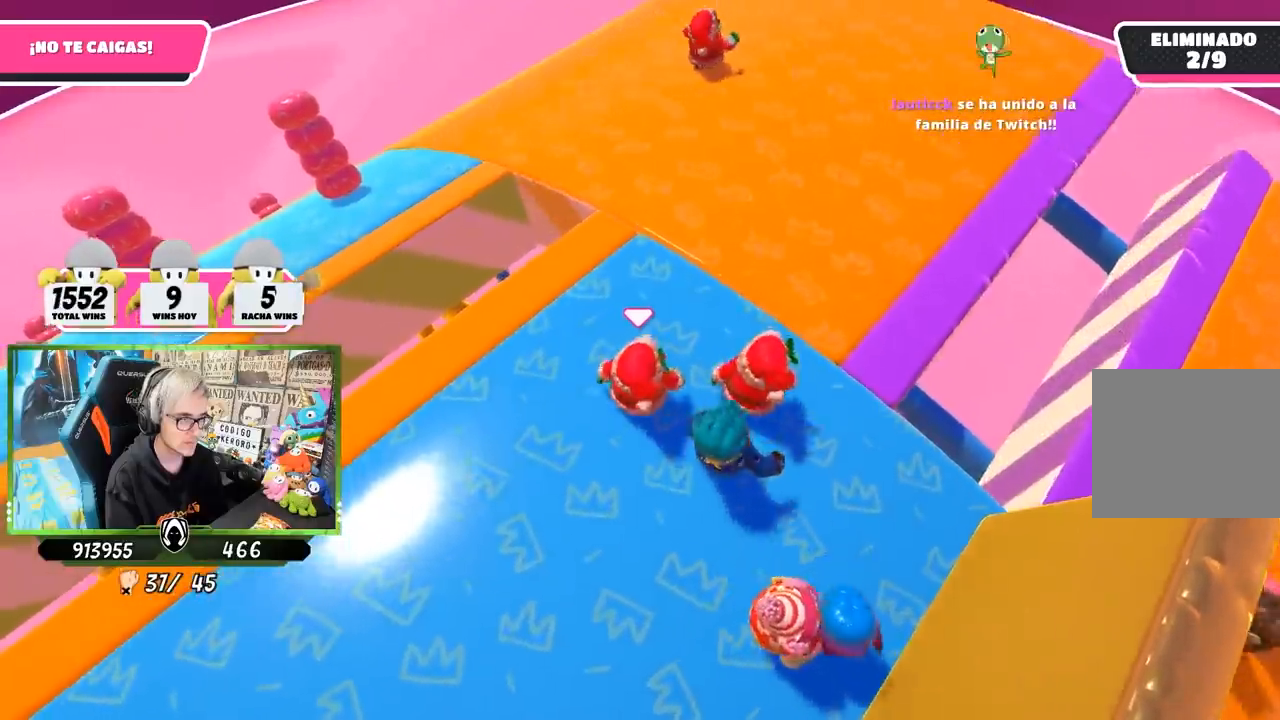
{"buttons": [], "left_stick": "up", "right_stick": "down-right", "events": []}
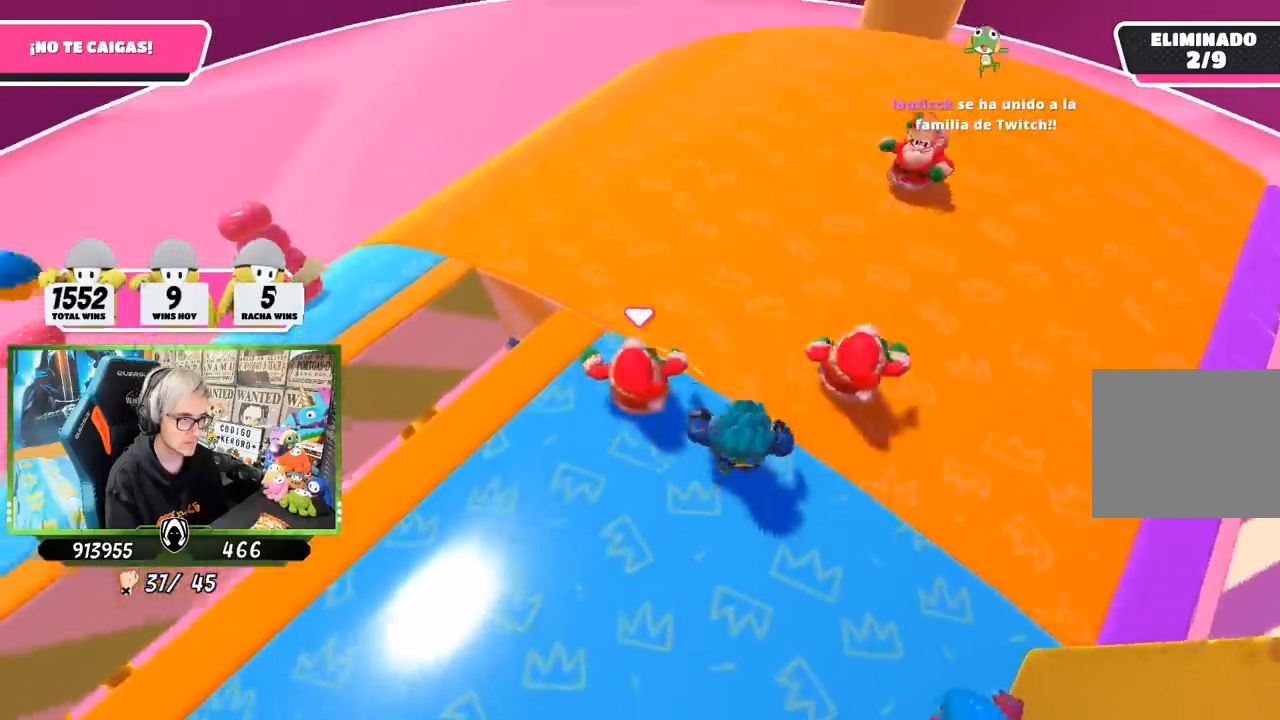
{"buttons": [], "left_stick": "up-left", "right_stick": "center", "events": [[367, "right_stick", "center"], [483, "left_stick", "up-left"]]}
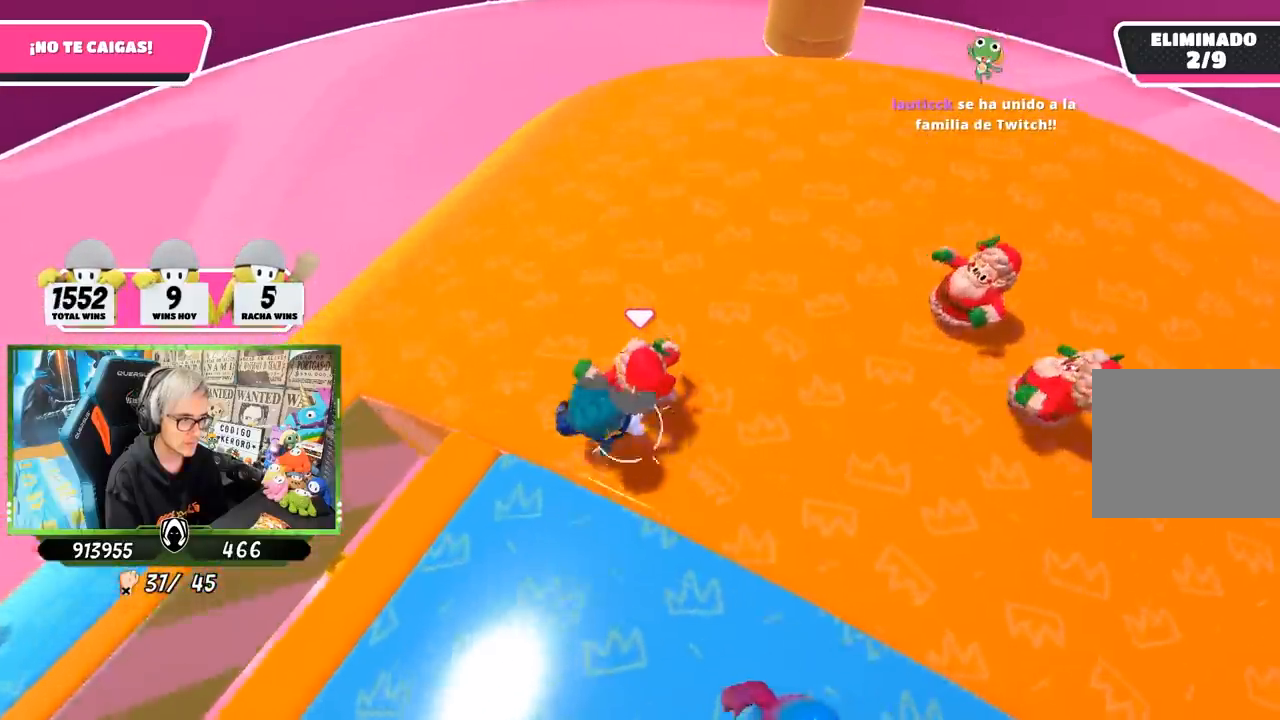
{"buttons": [], "left_stick": "left", "right_stick": "right", "events": [[67, "right_stick", "right"], [367, "left_stick", "left"]]}
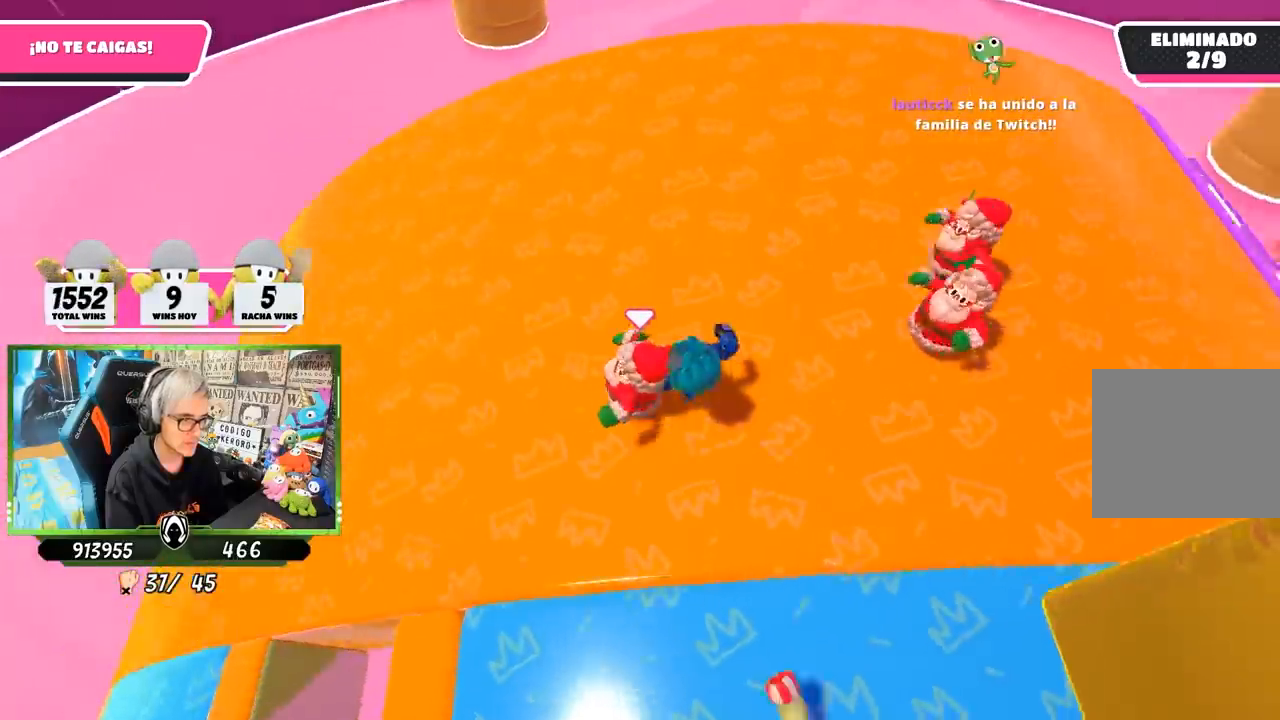
{"buttons": [], "left_stick": "left", "right_stick": "center", "events": [[217, "right_stick", "up-right"], [350, "right_stick", "center"]]}
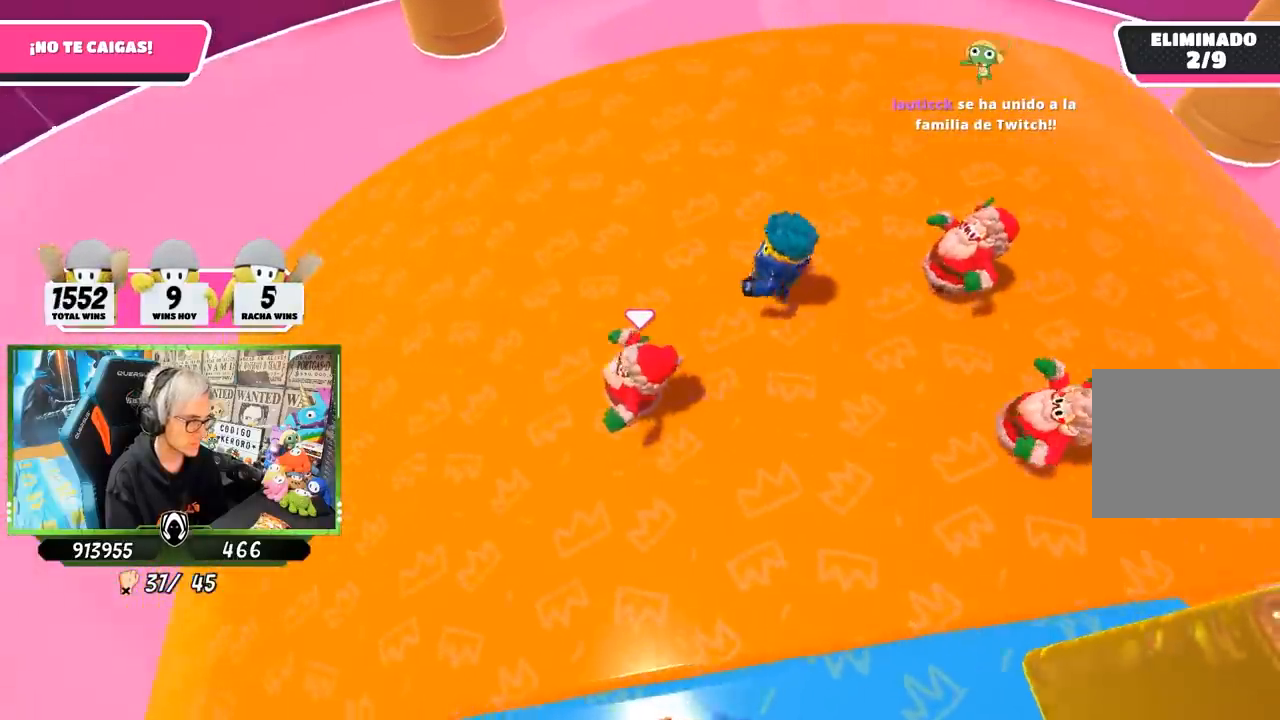
{"buttons": [], "left_stick": "left", "right_stick": "left", "events": [[367, "right_stick", "left"]]}
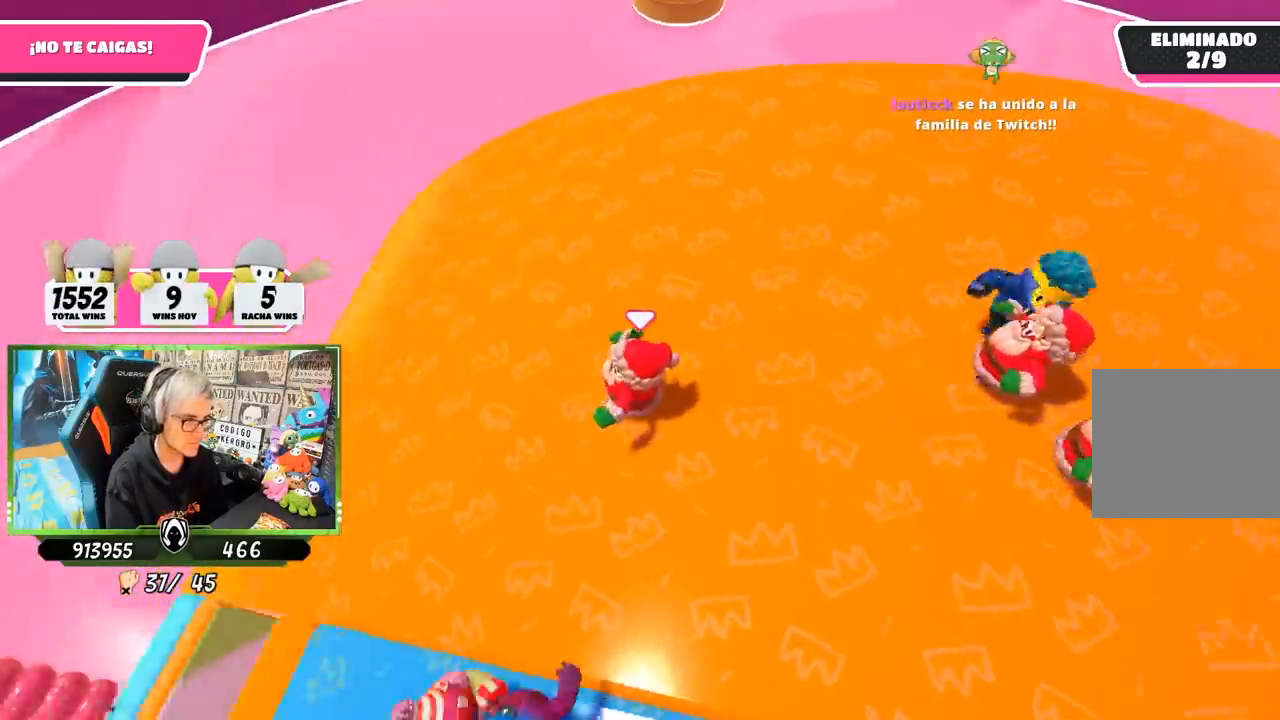
{"buttons": [], "left_stick": "up-right", "right_stick": "left", "events": [[167, "left_stick", "up-left"], [283, "left_stick", "up"], [433, "left_stick", "up-right"]]}
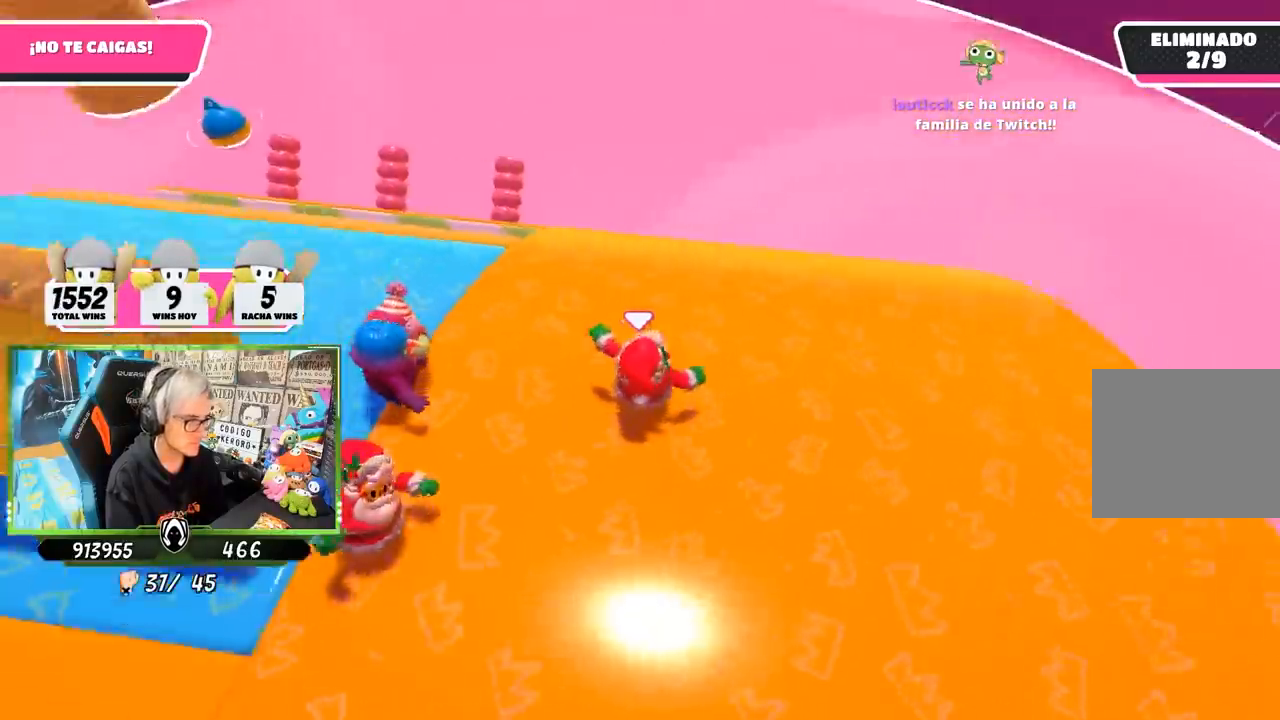
{"buttons": [], "left_stick": "up-right", "right_stick": "left", "events": [[67, "left_stick", "right"], [317, "left_stick", "up-right"]]}
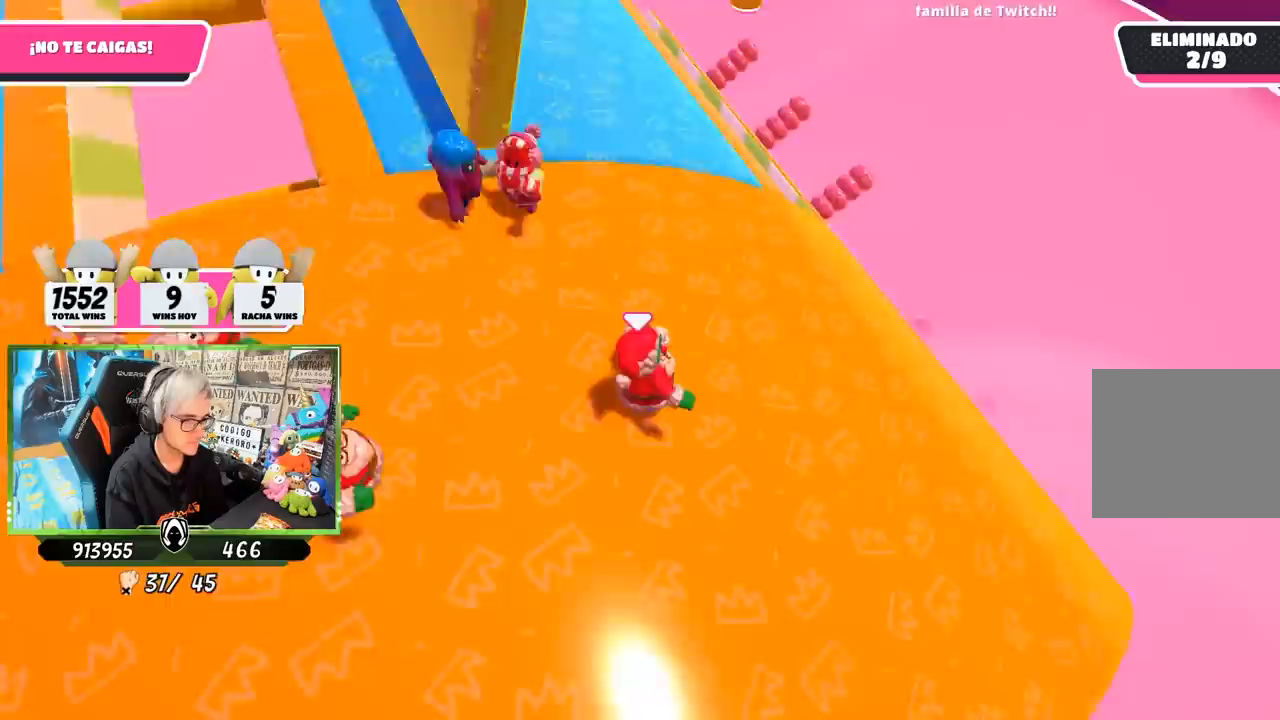
{"buttons": [], "left_stick": "right", "right_stick": "left", "events": [[67, "left_stick", "right"]]}
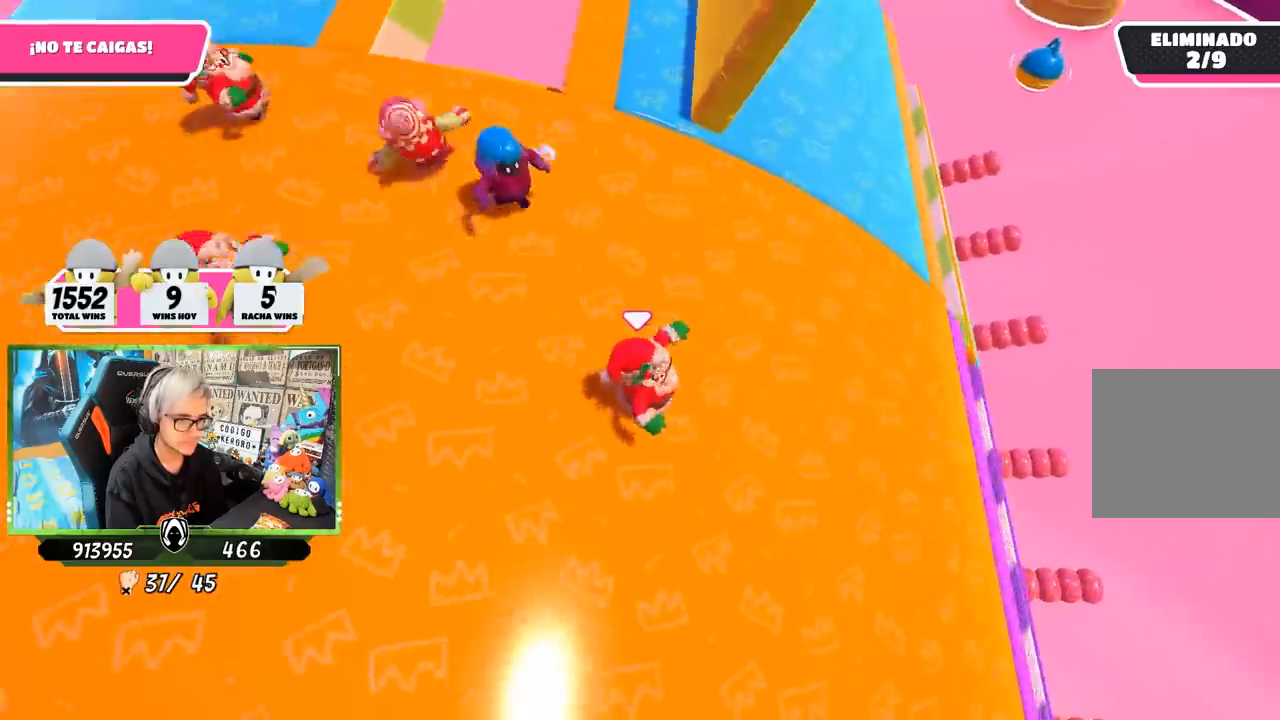
{"buttons": [], "left_stick": "down-right", "right_stick": "center", "events": [[100, "left_stick", "down-right"], [200, "right_stick", "center"]]}
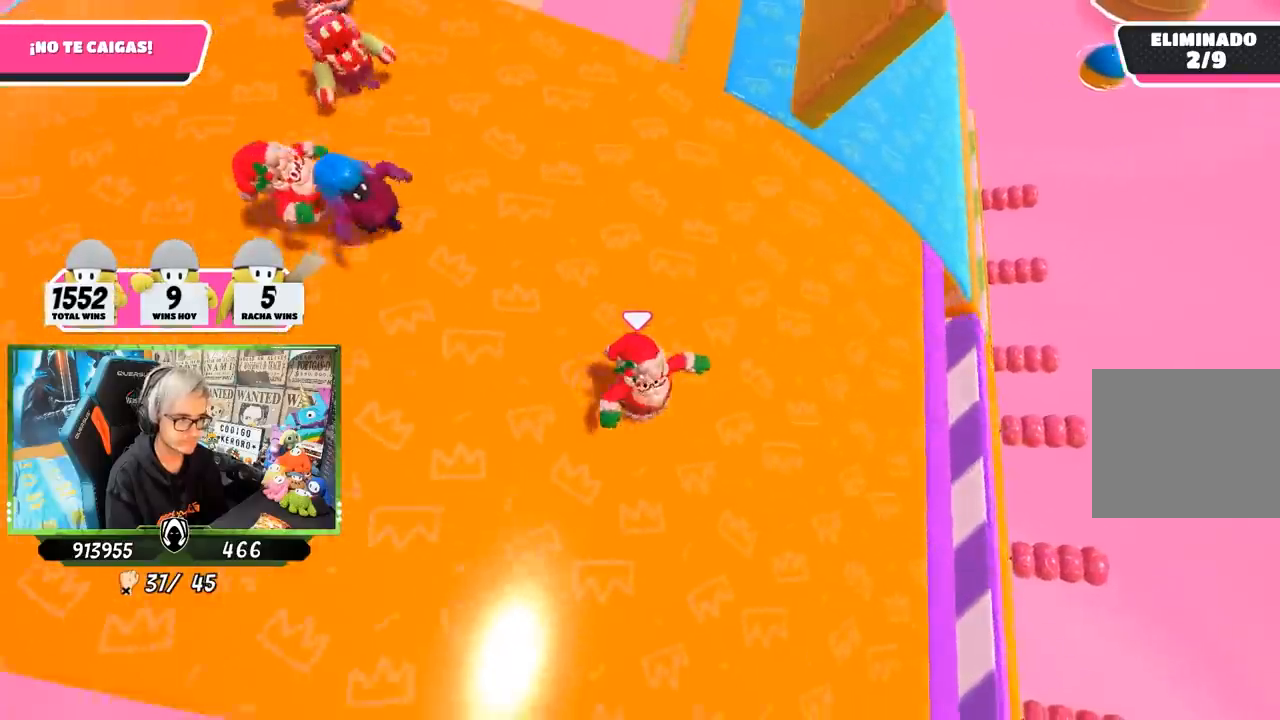
{"buttons": [], "left_stick": "down-right", "right_stick": "down-right", "events": [[267, "right_stick", "down-right"]]}
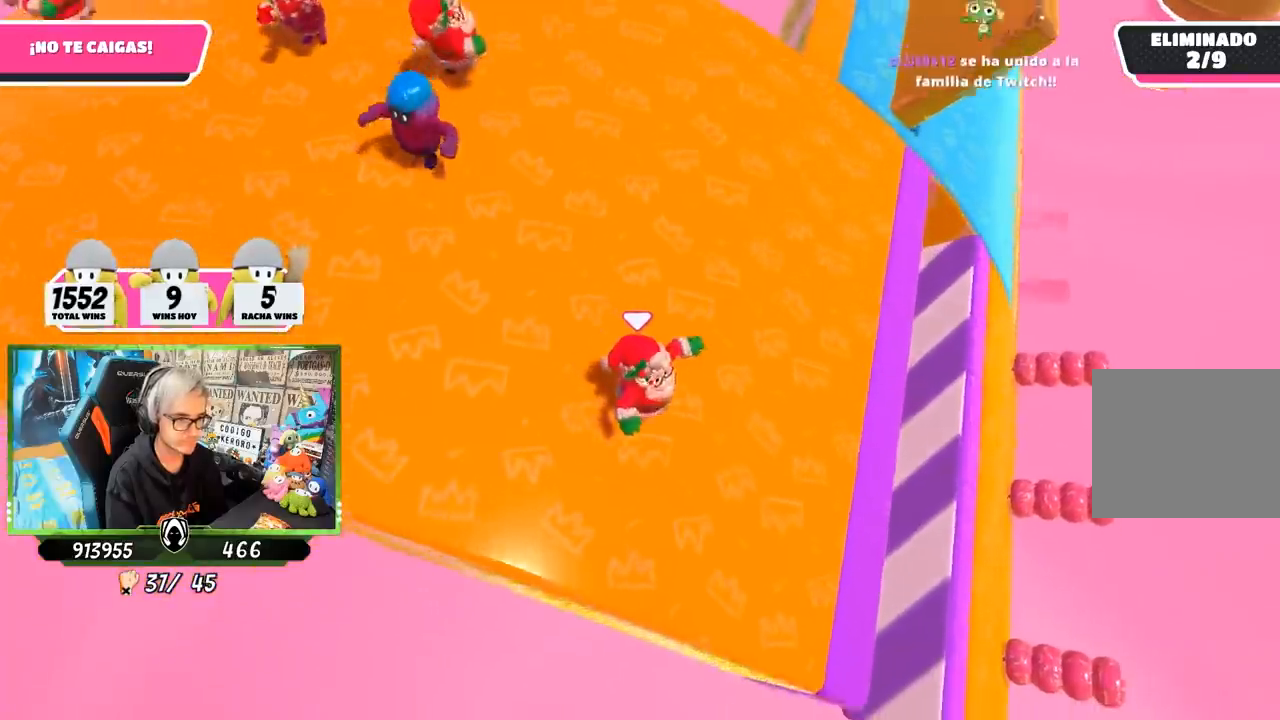
{"buttons": [], "left_stick": "left", "right_stick": "right", "events": [[33, "left_stick", "right"], [283, "left_stick", "center"], [333, "left_stick", "left"], [483, "right_stick", "right"]]}
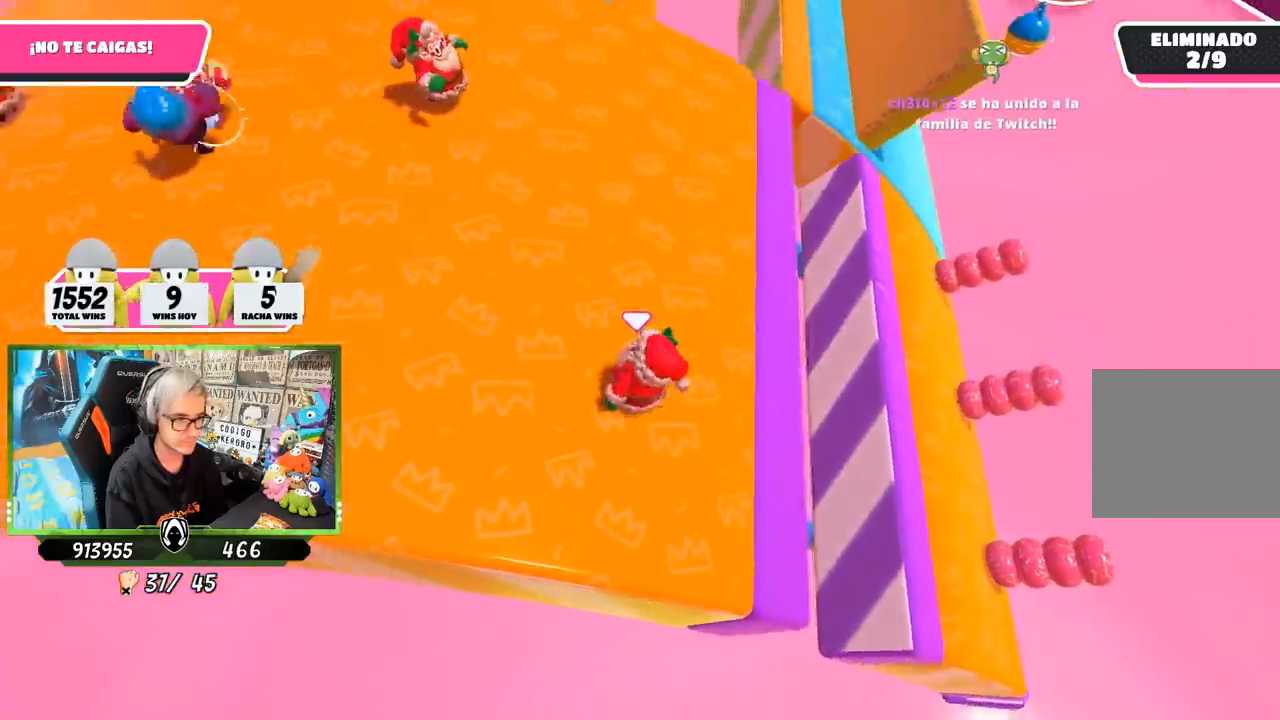
{"buttons": [], "left_stick": "up", "right_stick": "up-right", "events": [[100, "right_stick", "up-right"], [267, "left_stick", "up-left"], [433, "left_stick", "up"]]}
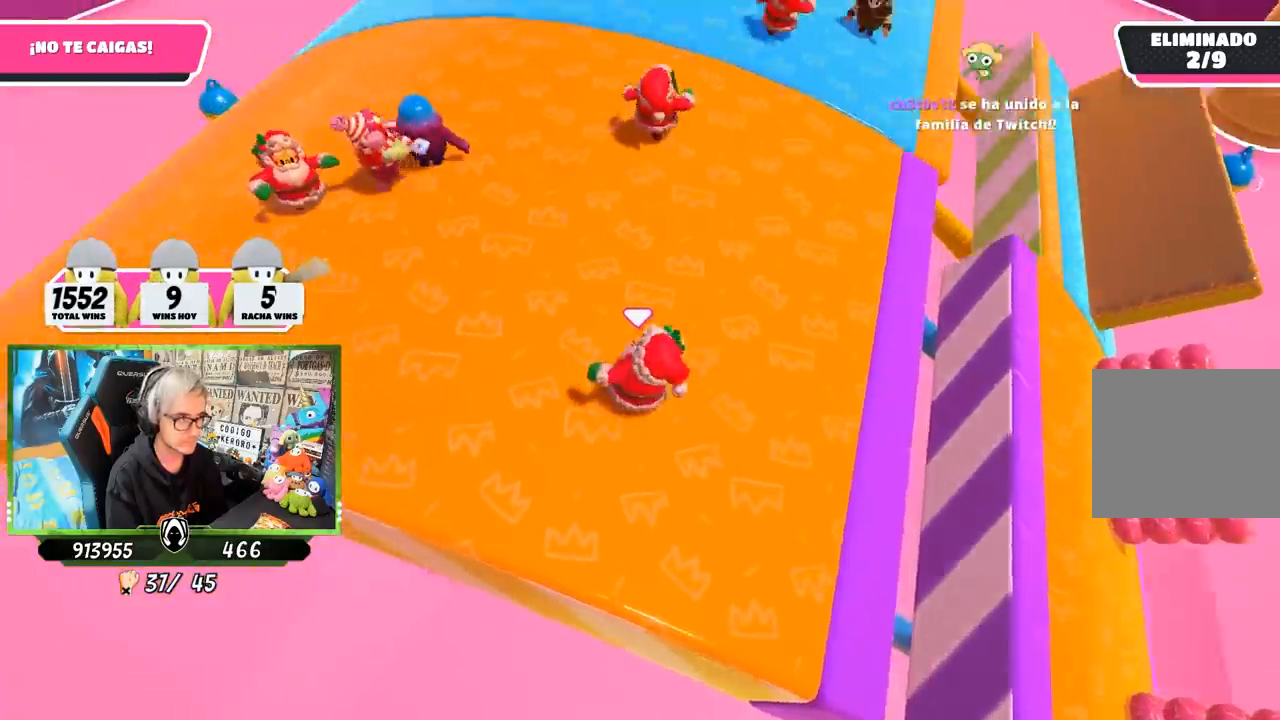
{"buttons": [], "left_stick": "up-right", "right_stick": "right", "events": [[33, "right_stick", "center"], [133, "left_stick", "up-right"], [333, "right_stick", "right"]]}
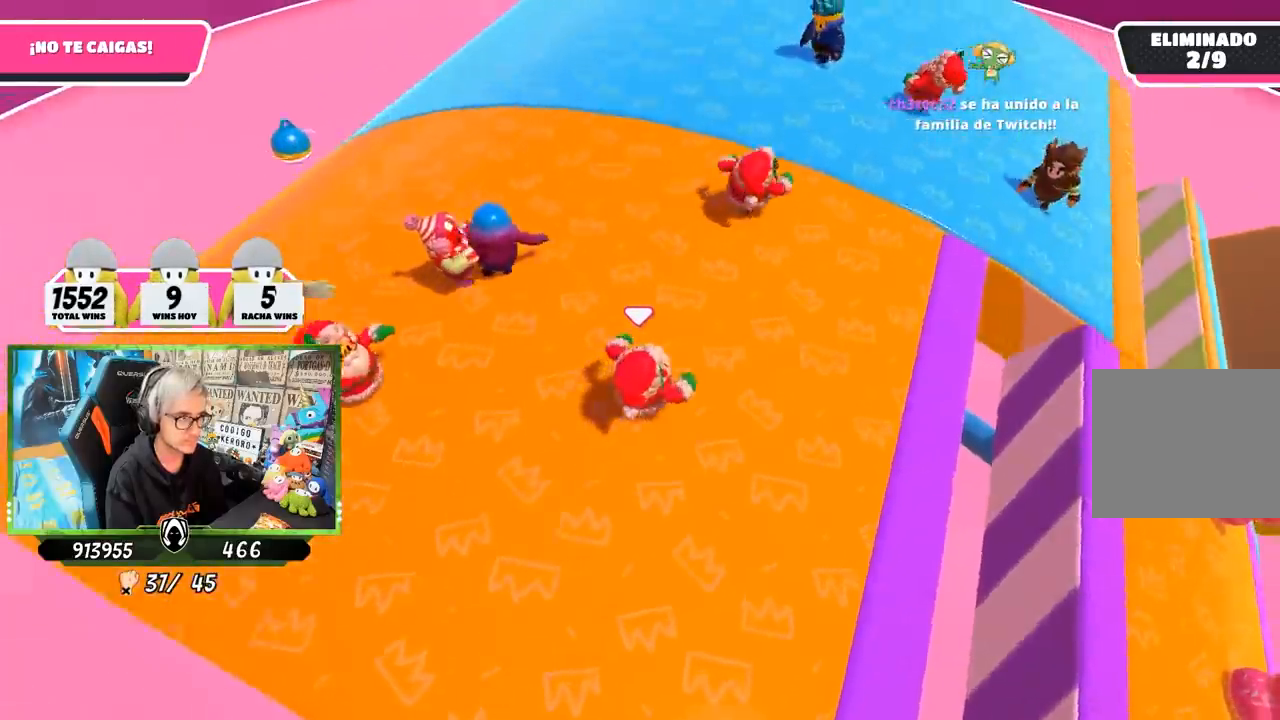
{"buttons": [], "left_stick": "up", "right_stick": "right", "events": [[100, "left_stick", "up"]]}
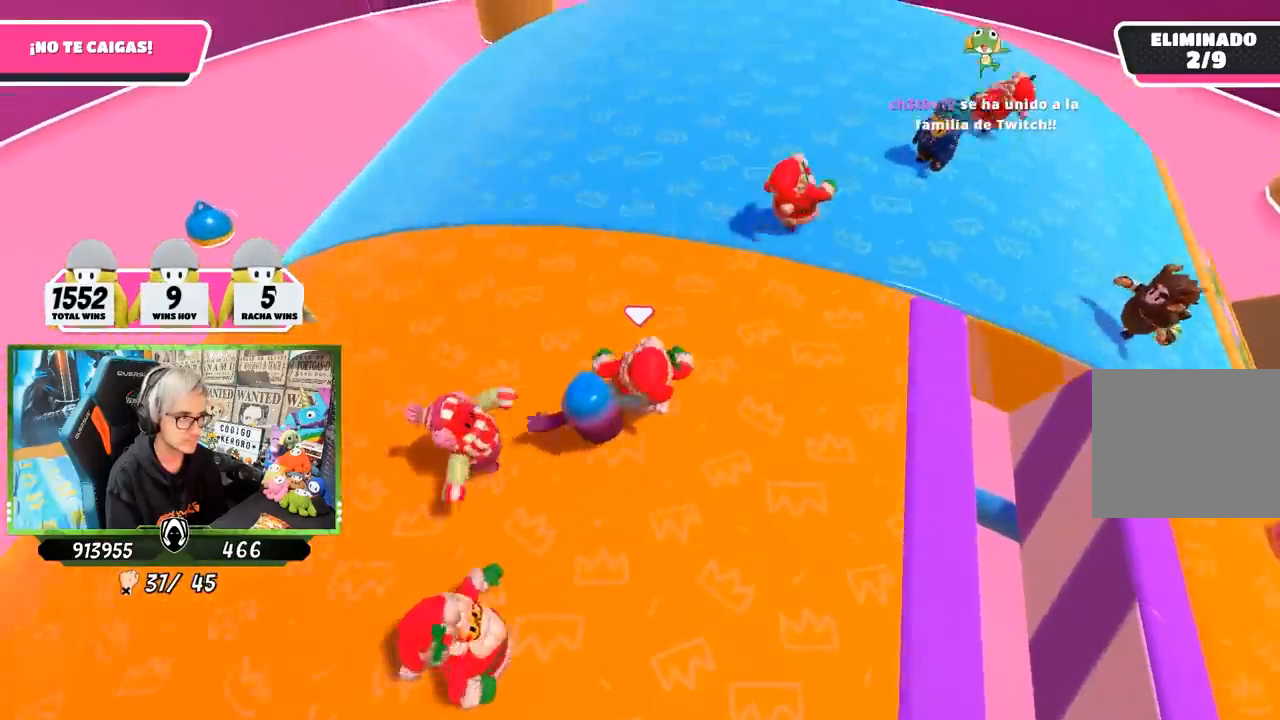
{"buttons": [], "left_stick": "up", "right_stick": "right", "events": []}
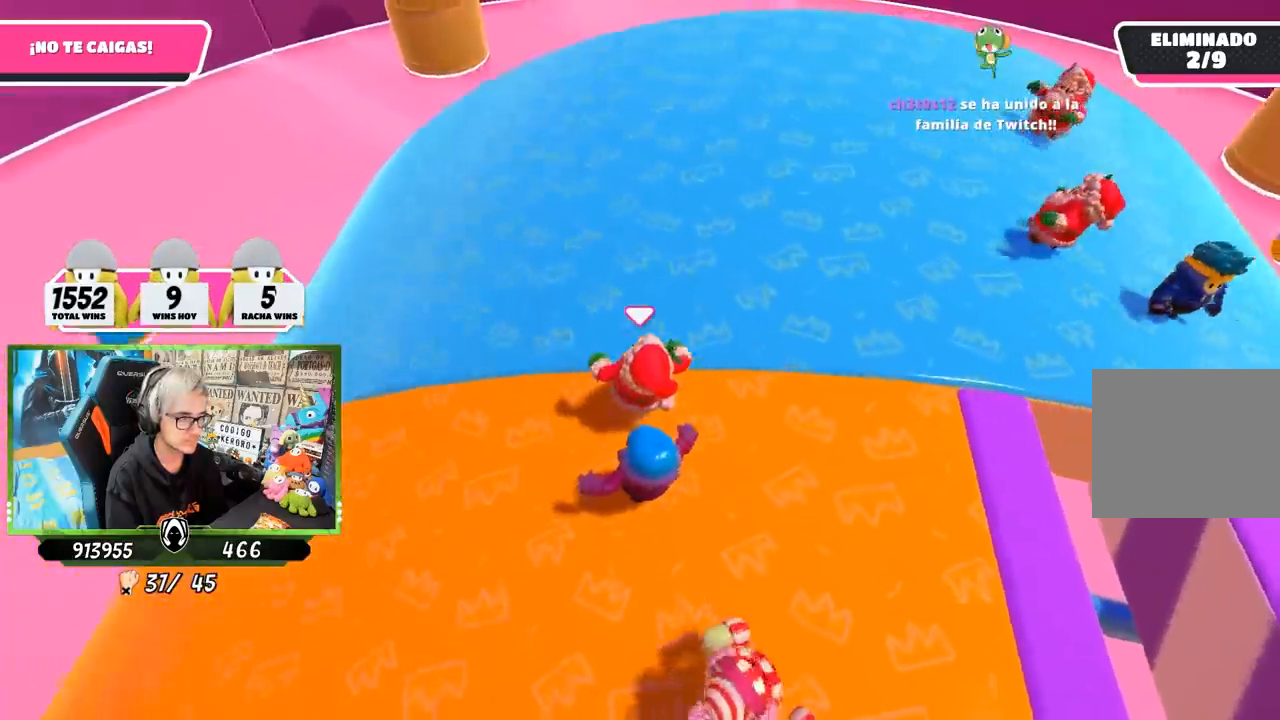
{"buttons": [], "left_stick": "up-left", "right_stick": "center", "events": [[183, "left_stick", "up-left"], [233, "right_stick", "center"]]}
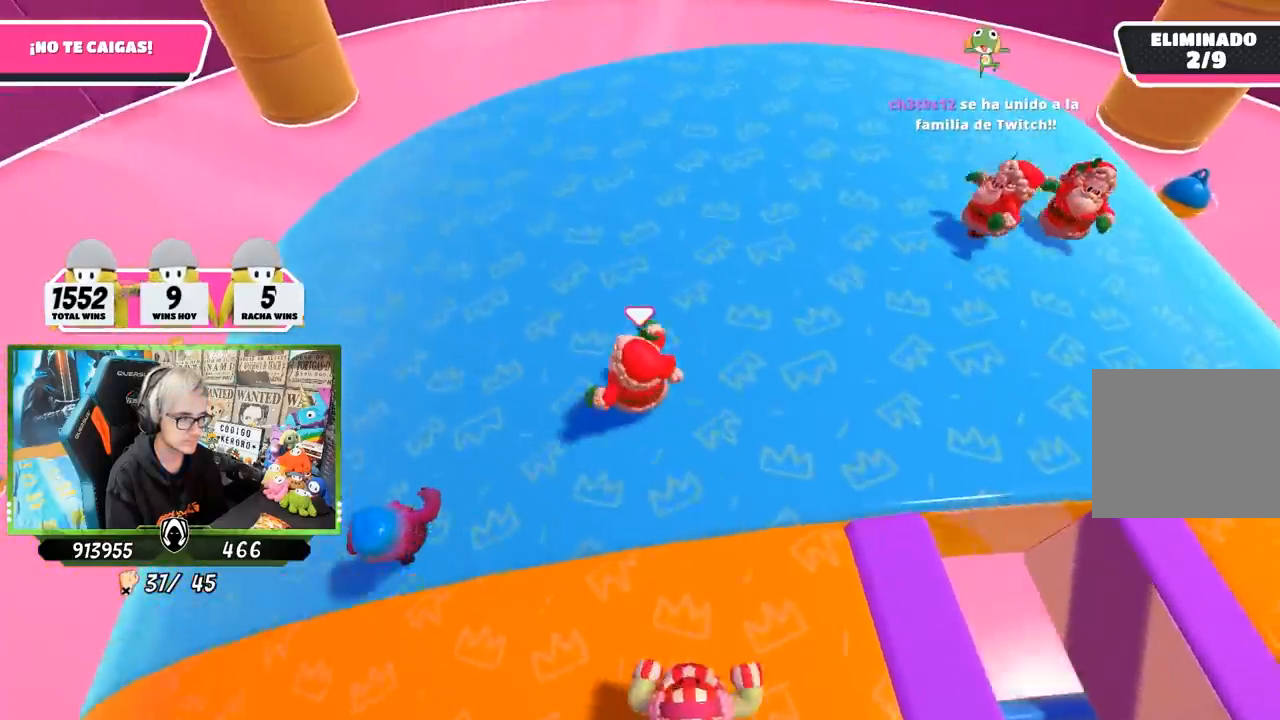
{"buttons": [], "left_stick": "left", "right_stick": "center", "events": [[233, "left_stick", "left"]]}
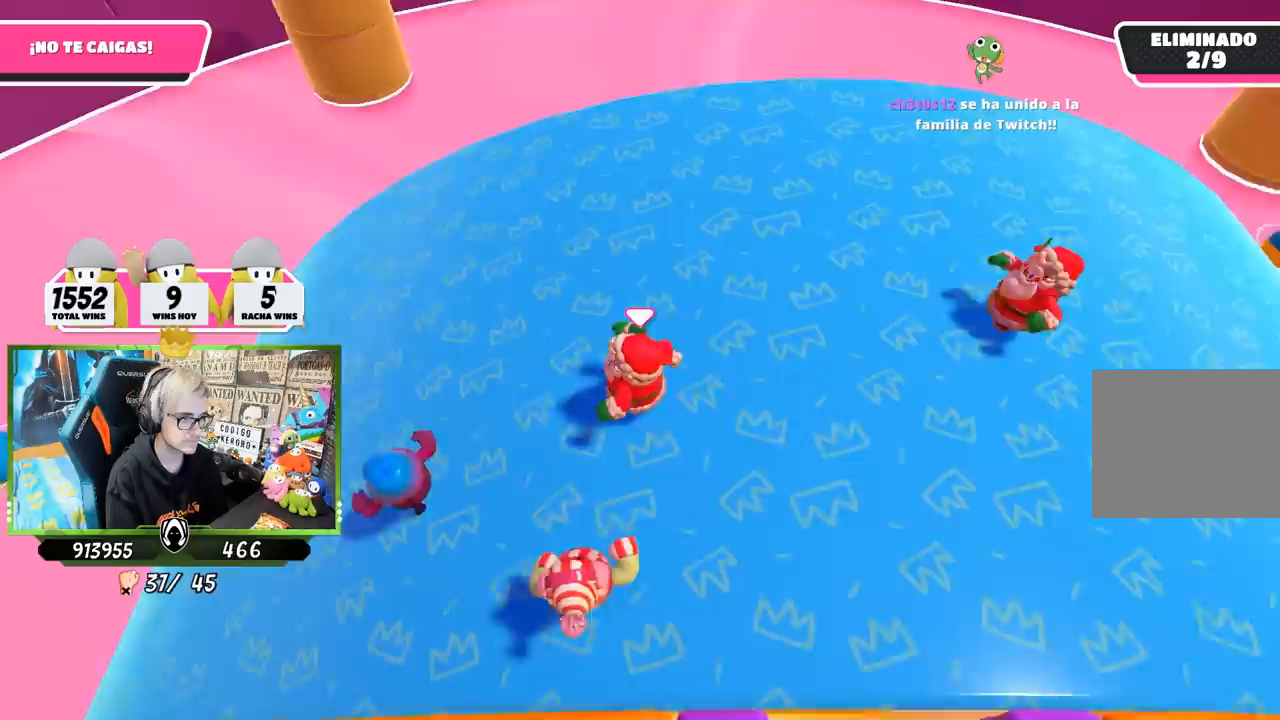
{"buttons": [], "left_stick": "down", "right_stick": "right", "events": [[217, "right_stick", "right"], [467, "left_stick", "down"]]}
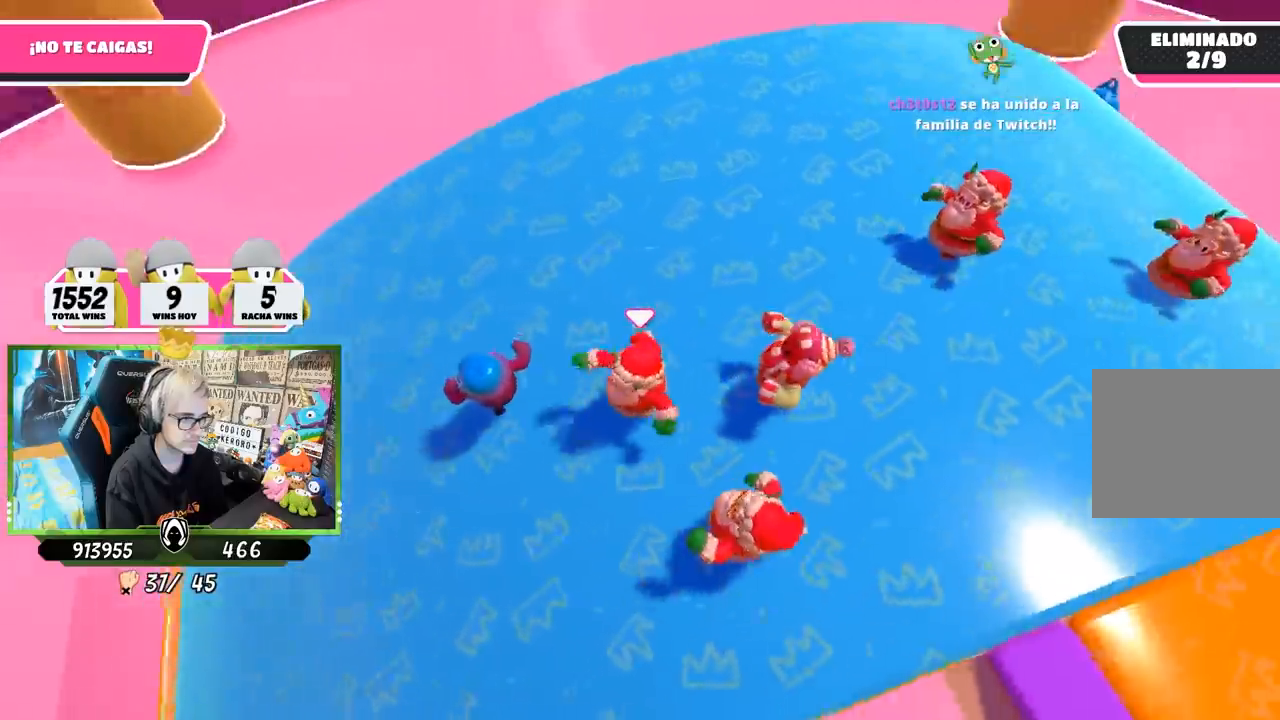
{"buttons": [], "left_stick": "down-right", "right_stick": "right", "events": [[100, "left_stick", "down-left"], [267, "left_stick", "center"], [317, "left_stick", "right"], [433, "left_stick", "down-right"]]}